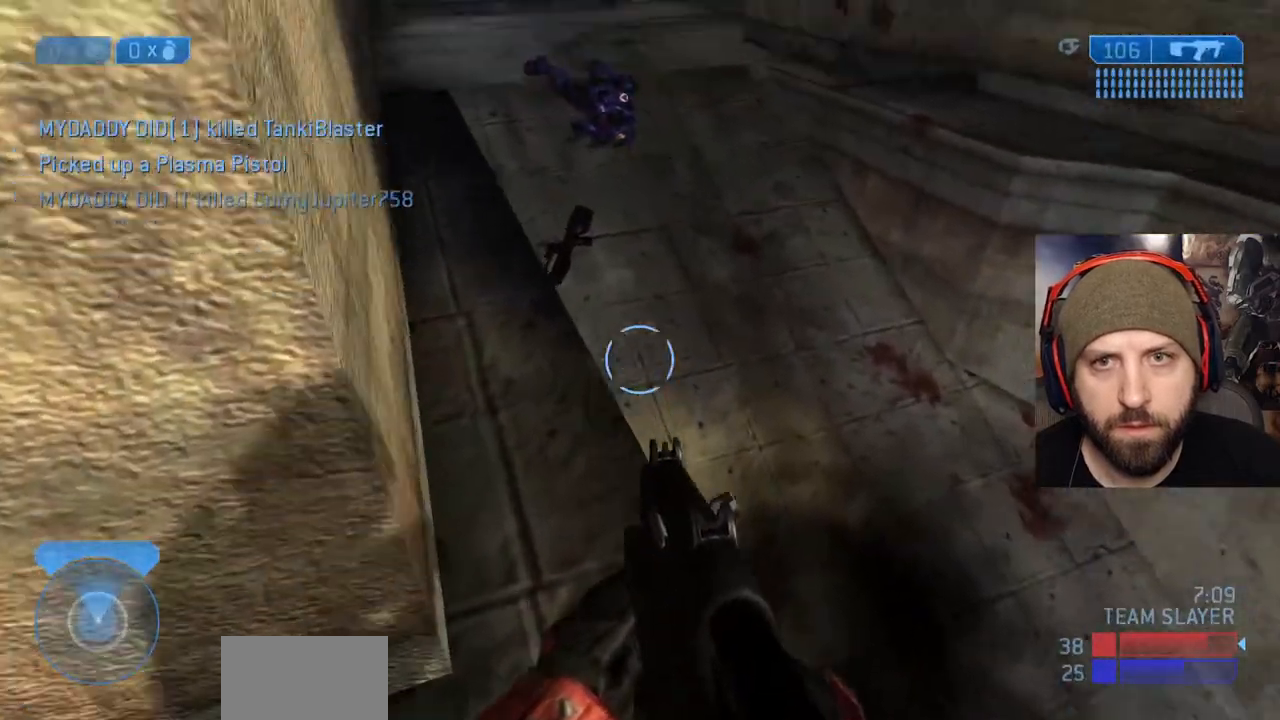
Gameplay with a controller (Xbox layout); each line is a JSON object with the inputs held at the frame after it (dt_ms = milliseconds from this image to that frame). "events" lists button and stick changes between this image and that frame as [ms after this image, input, new state], when the widget could be followed in between.
{"dt_ms": 1000, "buttons": [], "left_stick": "left", "right_stick": "left"}
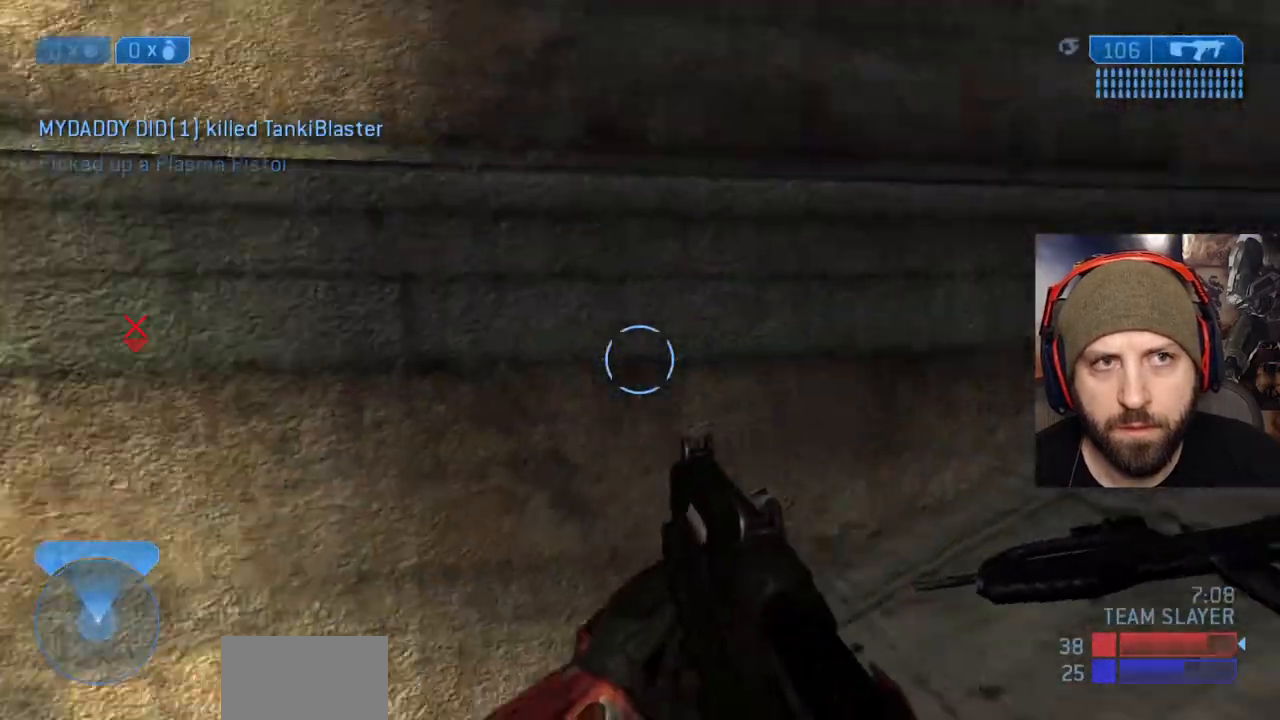
{"dt_ms": 500, "buttons": ["X"], "left_stick": "right", "right_stick": "center", "events": [[50, "Y", "down"], [50, "left_stick", "up-left"], [150, "left_stick", "center"], [150, "right_stick", "center"], [200, "Y", "up"], [217, "left_stick", "right"], [283, "Y", "down"], [400, "Y", "up"], [500, "X", "down"]]}
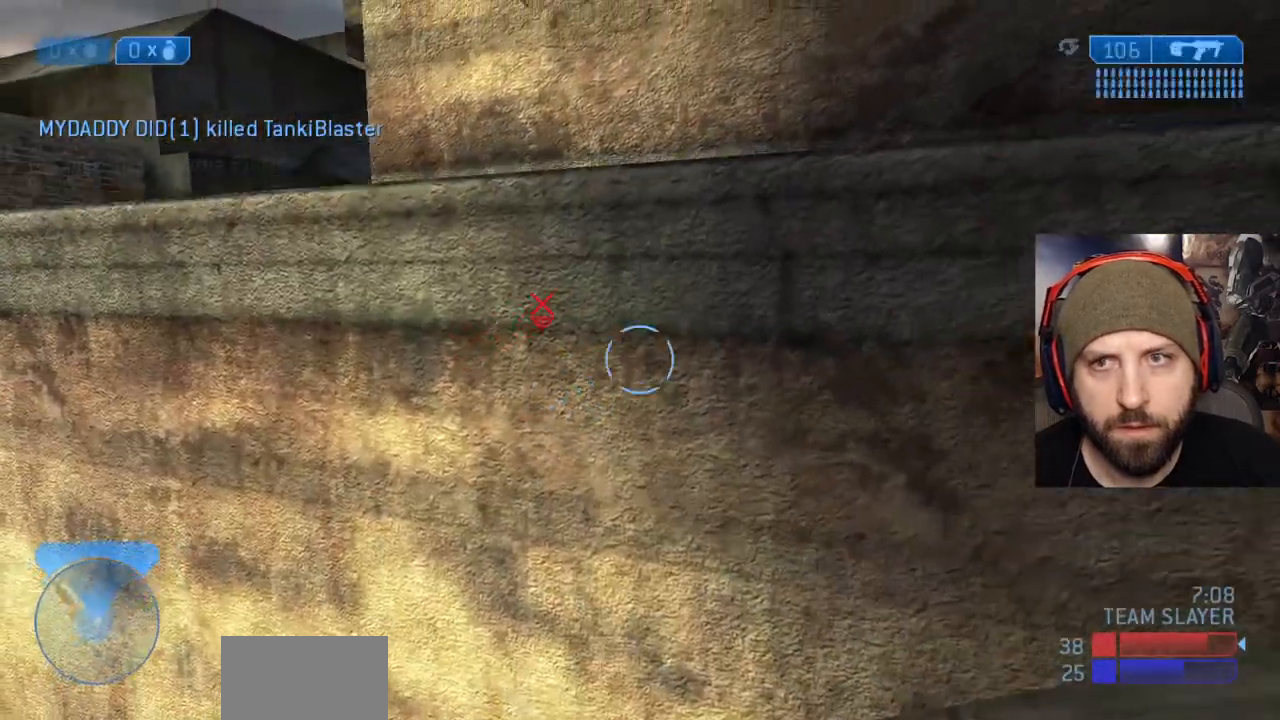
{"dt_ms": 500, "buttons": ["Y"], "left_stick": "left", "right_stick": "center"}
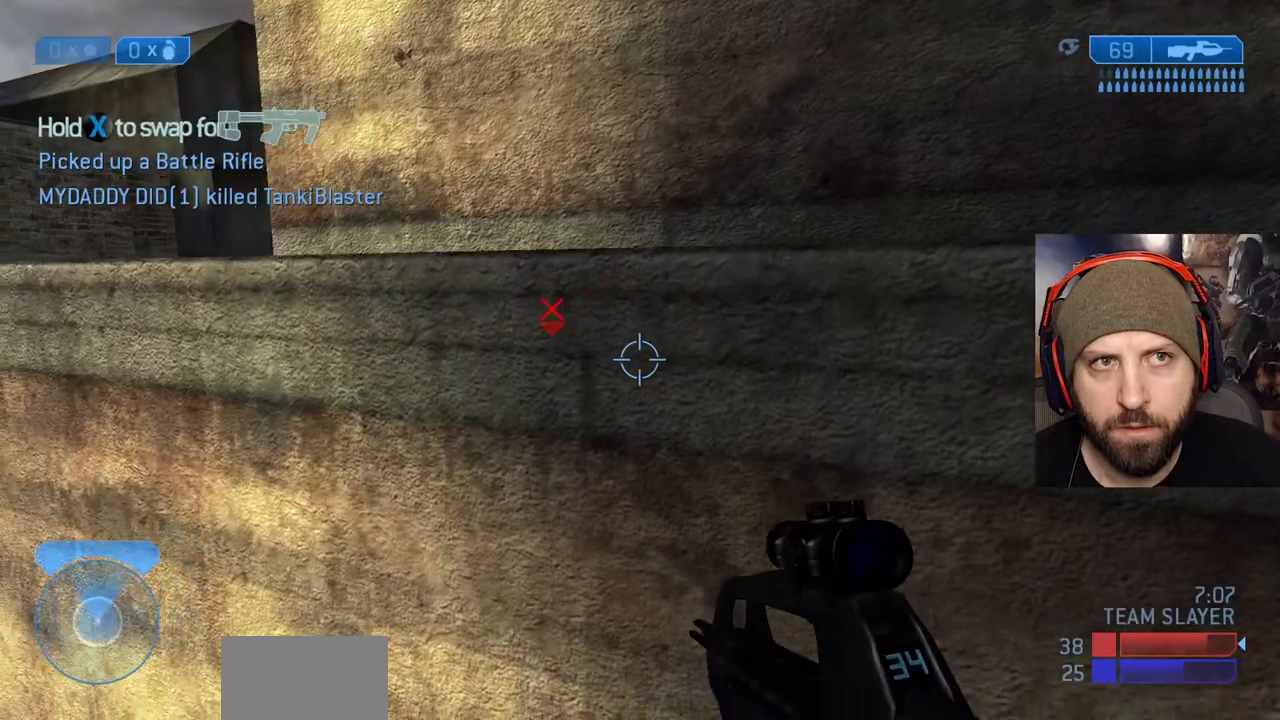
{"dt_ms": 500, "buttons": ["L3"], "left_stick": "up-left", "right_stick": "center", "events": [[17, "Y", "up"], [67, "left_stick", "up-left"], [217, "A", "down"], [350, "A", "up"], [383, "L3", "down"]]}
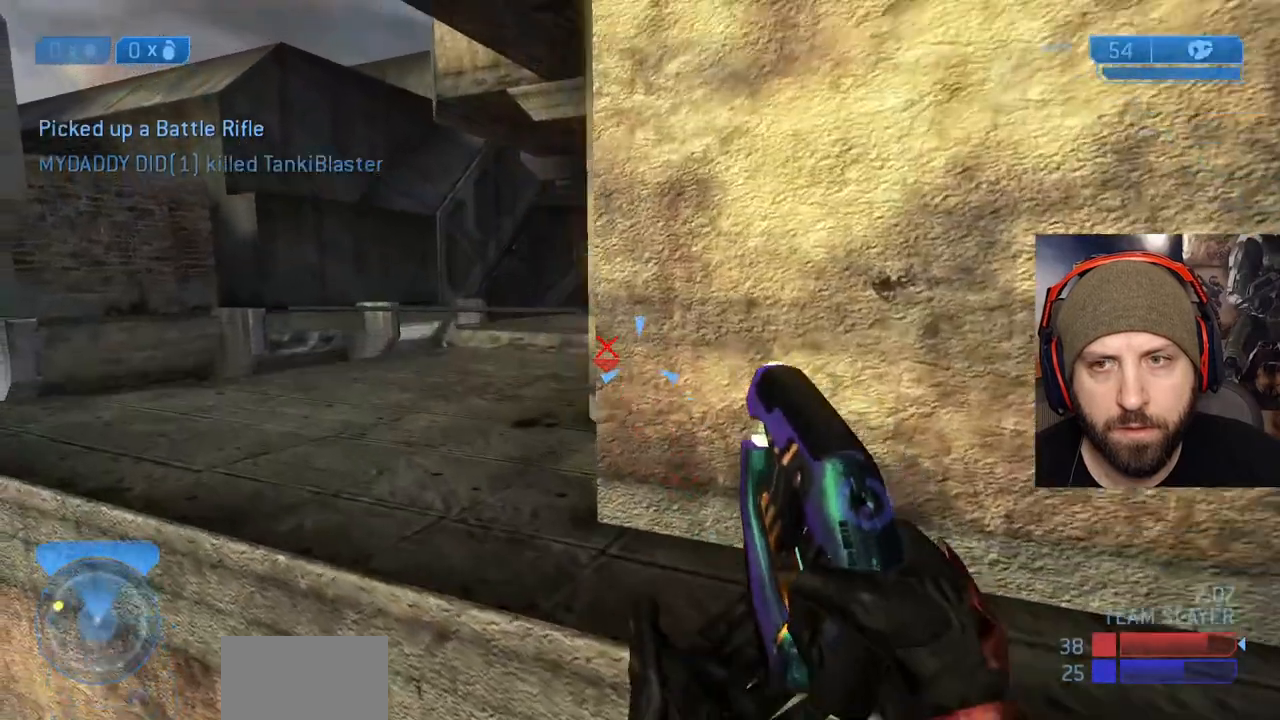
{"dt_ms": 500, "buttons": ["R2"], "left_stick": "up", "right_stick": "right", "events": [[17, "R2", "down"], [50, "L3", "up"], [200, "right_stick", "right"], [417, "left_stick", "up"]]}
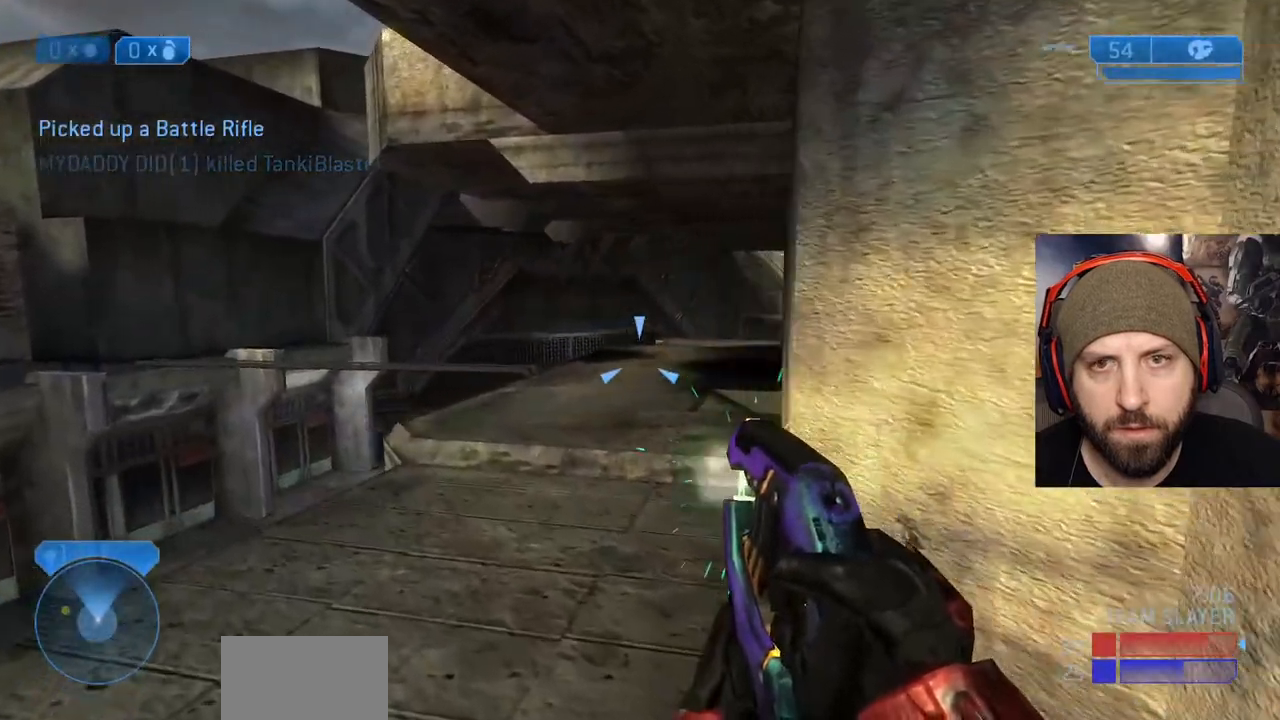
{"dt_ms": 500, "buttons": ["R2"], "left_stick": "up", "right_stick": "center", "events": [[450, "right_stick", "center"]]}
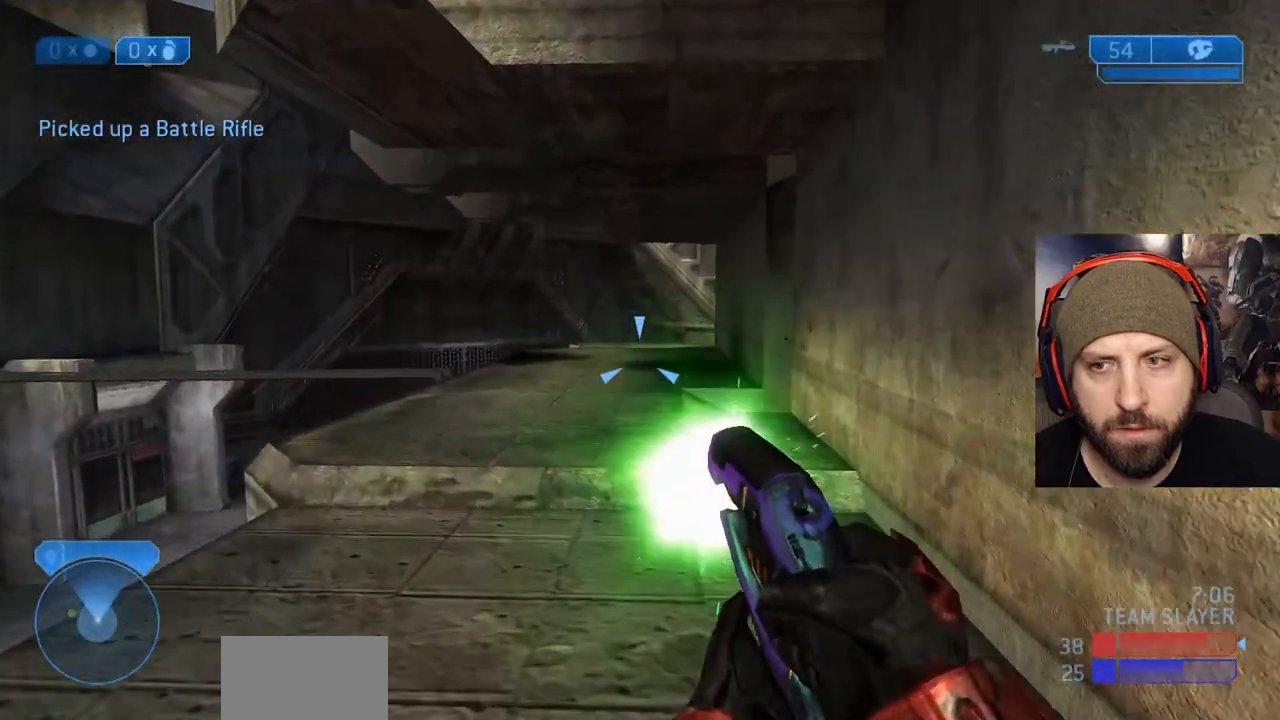
{"dt_ms": 500, "buttons": ["R2"], "left_stick": "up", "right_stick": "center", "events": []}
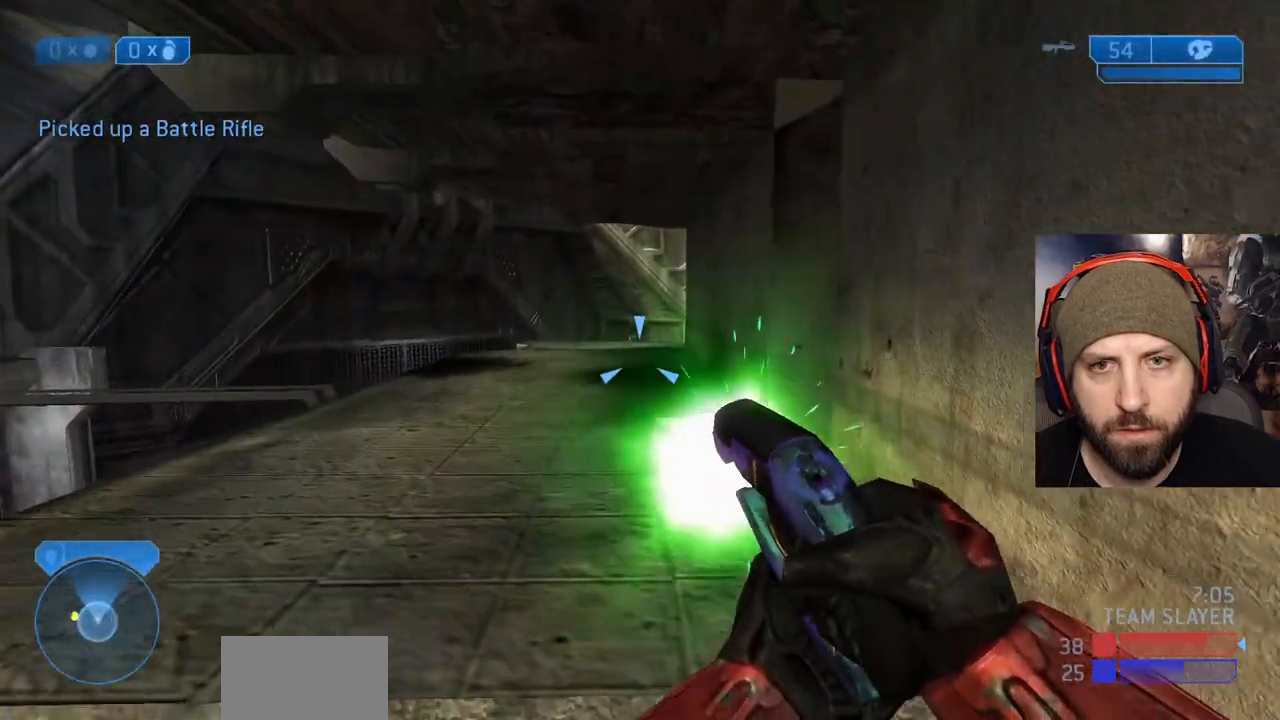
{"dt_ms": 500, "buttons": ["R2"], "left_stick": "up", "right_stick": "center", "events": []}
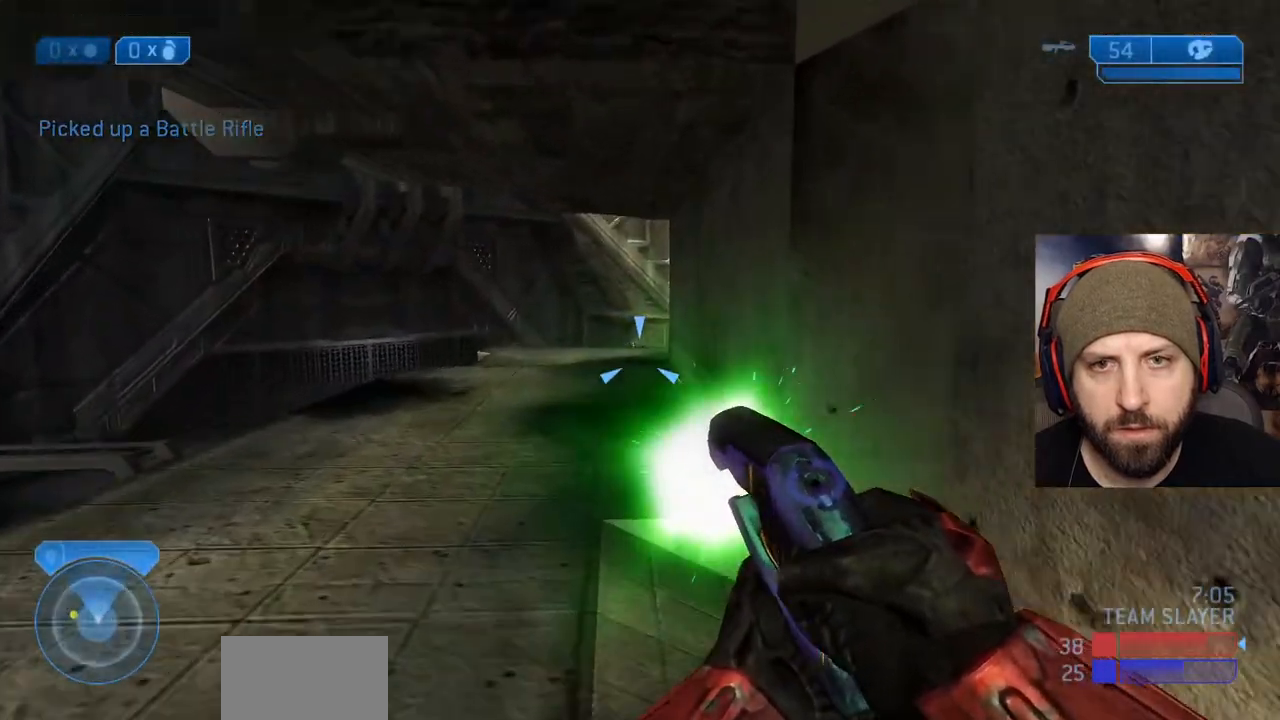
{"dt_ms": 500, "buttons": ["R2"], "left_stick": "up-right", "right_stick": "center", "events": [[250, "left_stick", "up-right"]]}
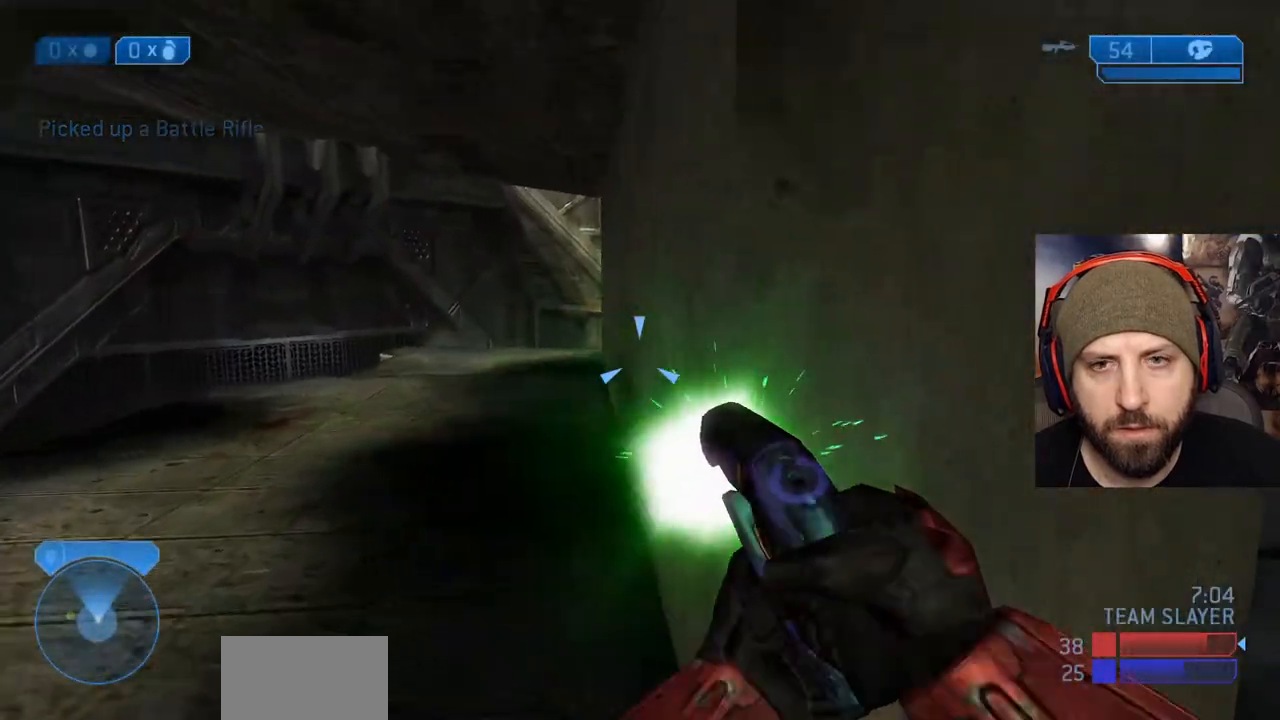
{"dt_ms": 1000, "buttons": ["R2"], "left_stick": "up", "right_stick": "up"}